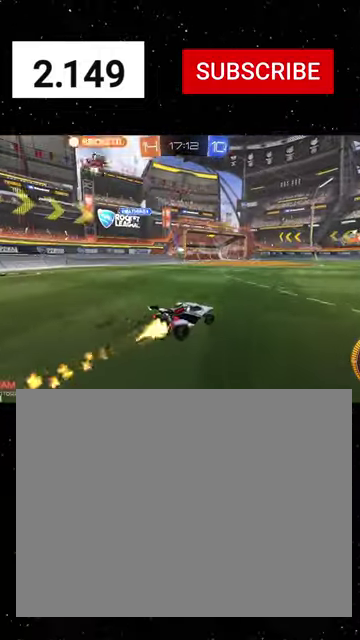
Gameplay with a controller (Xbox layout); each line is a JSON object with the inputs held at the frame after it. "events" lists button and stick changes between this image and that frame as [ms after this image, input, new state], when the widget could be followed in between.
{"buttons": ["R1", "R2"], "left_stick": "left", "right_stick": "center"}
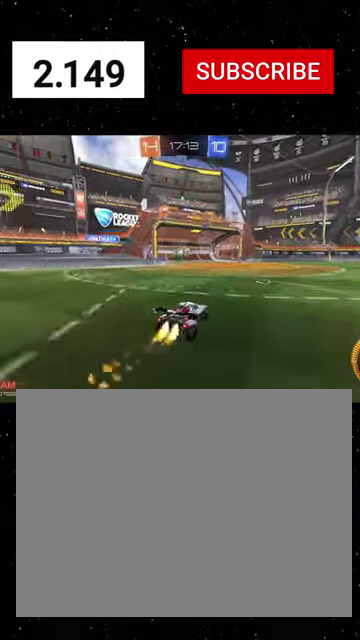
{"buttons": ["R2"], "left_stick": "right", "right_stick": "center", "events": [[34, "left_stick", "center"], [100, "left_stick", "right"], [234, "left_stick", "center"], [267, "R1", "up"], [467, "left_stick", "right"]]}
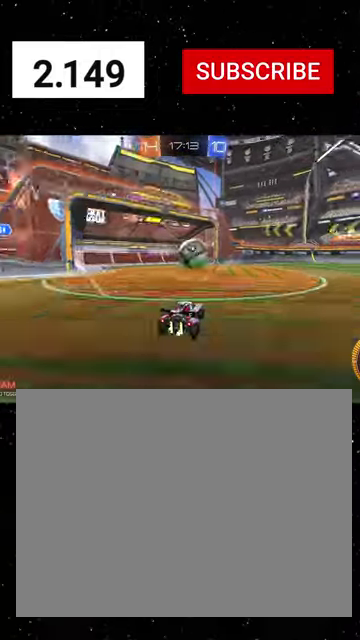
{"buttons": ["Y", "R1", "R2"], "left_stick": "down-right", "right_stick": "center", "events": [[100, "A", "down"], [200, "R1", "down"], [267, "A", "up"], [267, "left_stick", "down-right"], [300, "Y", "down"]]}
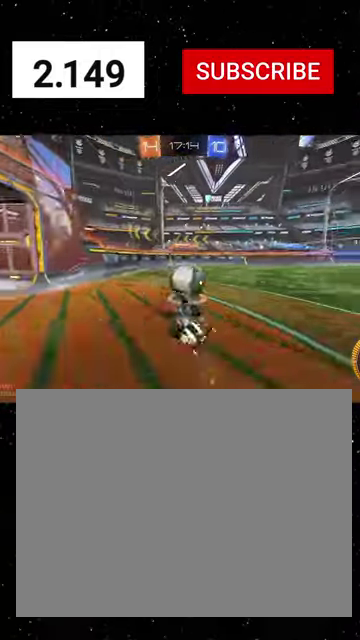
{"buttons": ["R2"], "left_stick": "down-right", "right_stick": "center", "events": [[67, "Y", "up"], [134, "R1", "up"], [267, "B", "down"], [467, "B", "up"]]}
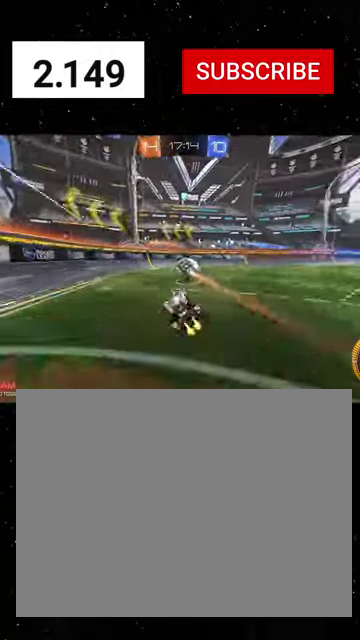
{"buttons": ["R2"], "left_stick": "center", "right_stick": "center", "events": [[67, "left_stick", "down"], [134, "Y", "down"], [134, "left_stick", "center"], [167, "R1", "down"], [234, "Y", "up"], [434, "Y", "down"], [467, "R1", "up"], [500, "Y", "up"]]}
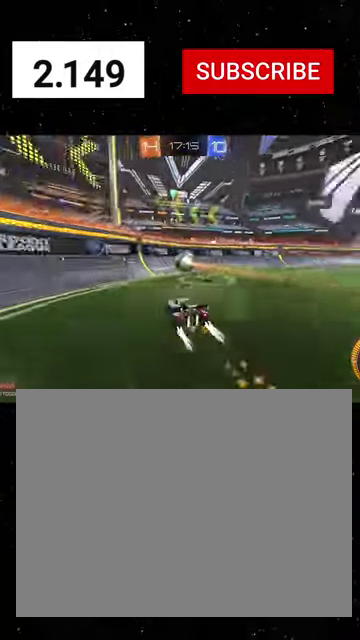
{"buttons": ["R2"], "left_stick": "center", "right_stick": "center", "events": [[67, "left_stick", "right"], [134, "Y", "down"], [200, "Y", "up"], [234, "left_stick", "center"], [300, "Y", "down"], [334, "left_stick", "left"], [367, "Y", "up"], [467, "left_stick", "center"]]}
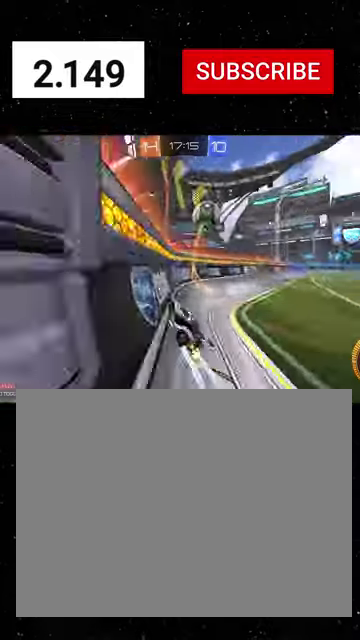
{"buttons": ["R1", "R2"], "left_stick": "right", "right_stick": "center", "events": [[267, "L2", "down"], [400, "L2", "up"], [434, "left_stick", "right"], [467, "R1", "down"]]}
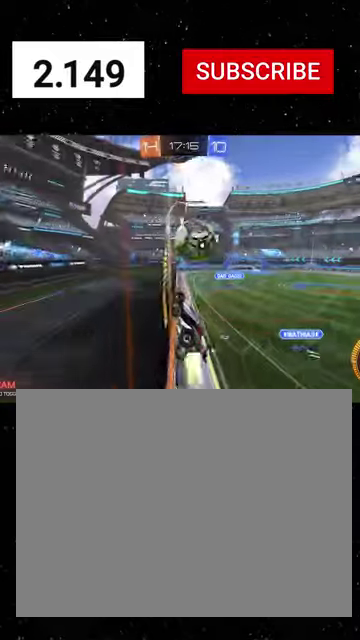
{"buttons": ["R1", "R2"], "left_stick": "center", "right_stick": "center", "events": [[100, "R1", "up"], [367, "R1", "down"], [434, "left_stick", "center"]]}
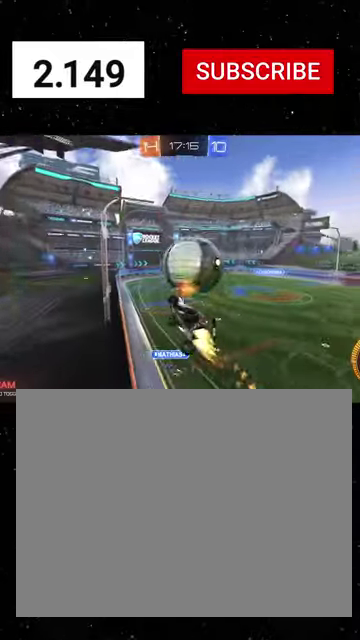
{"buttons": ["X", "R1", "R2"], "left_stick": "down-left", "right_stick": "center", "events": [[134, "R1", "up"], [200, "left_stick", "right"], [300, "A", "down"], [334, "left_stick", "down-left"], [367, "X", "down"], [467, "A", "up"], [500, "R1", "down"]]}
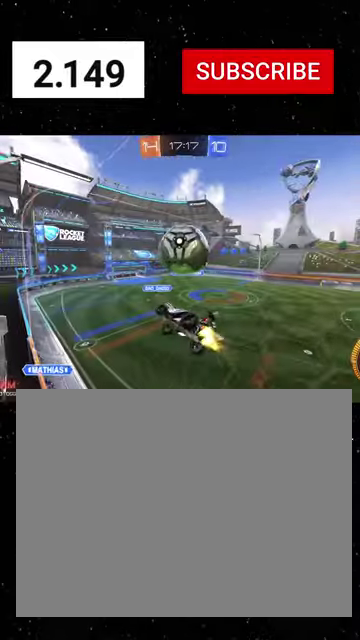
{"buttons": ["R1", "R2"], "left_stick": "down-right", "right_stick": "center", "events": [[67, "R1", "up"], [67, "left_stick", "down"], [167, "X", "up"], [400, "left_stick", "down-right"], [467, "R1", "down"]]}
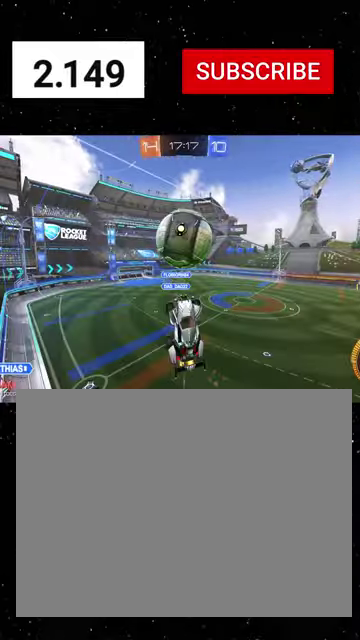
{"buttons": ["A", "L1", "L3"], "left_stick": "down", "right_stick": "center"}
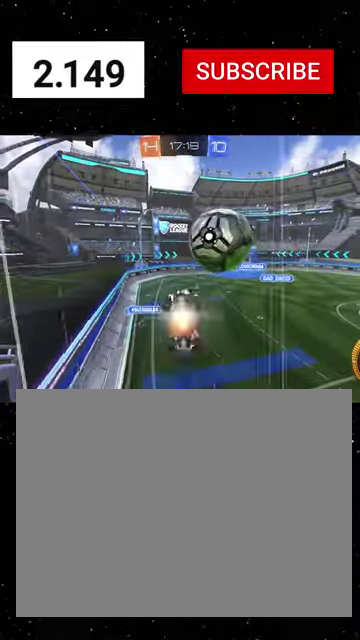
{"buttons": ["B", "R2"], "left_stick": "right", "right_stick": "center"}
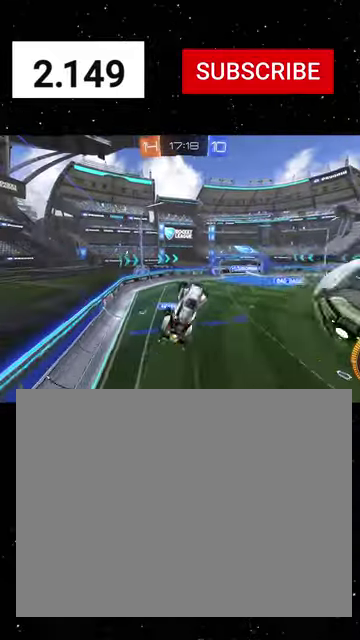
{"buttons": ["R1", "R2"], "left_stick": "down", "right_stick": "center", "events": [[67, "B", "up"], [67, "left_stick", "down-right"], [167, "left_stick", "down"], [400, "R1", "down"]]}
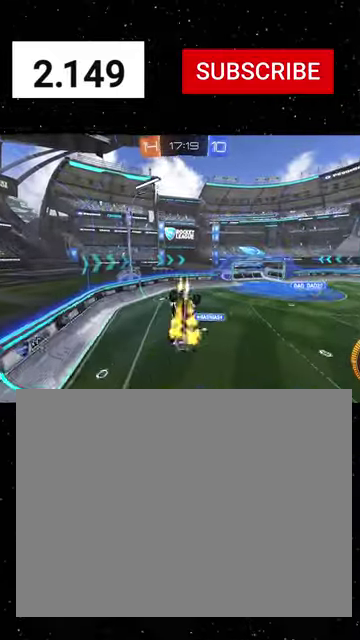
{"buttons": ["R1", "R2"], "left_stick": "down-left", "right_stick": "center", "events": [[67, "B", "down"], [67, "Y", "down"], [100, "left_stick", "down-right"], [167, "left_stick", "right"], [200, "B", "up"], [200, "Y", "up"], [267, "left_stick", "center"], [434, "left_stick", "down-left"]]}
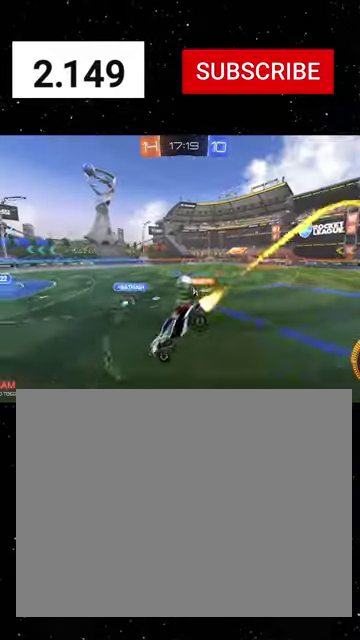
{"buttons": ["R1", "R2"], "left_stick": "right", "right_stick": "center", "events": [[100, "left_stick", "right"]]}
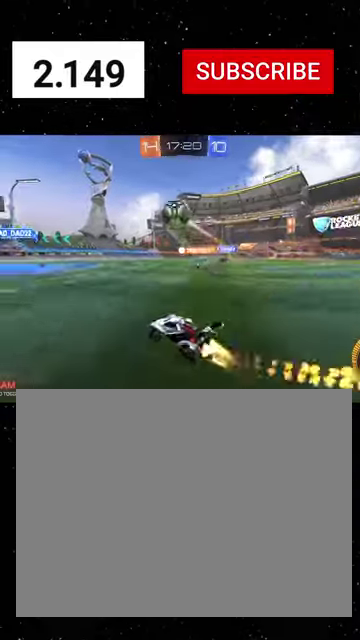
{"buttons": ["A", "L2"], "left_stick": "down-right", "right_stick": "center", "events": [[34, "R1", "up"], [67, "L2", "down"], [100, "R2", "up"], [134, "left_stick", "center"], [200, "left_stick", "down-right"], [500, "A", "down"]]}
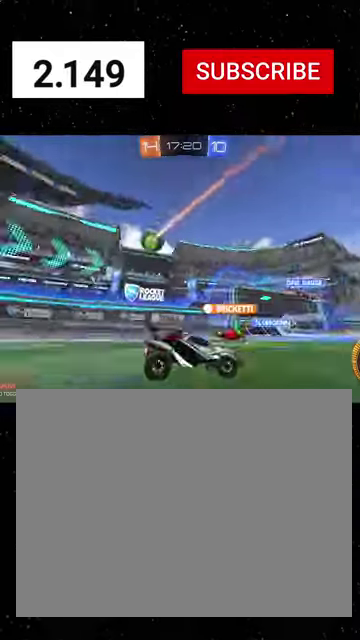
{"buttons": ["R2"], "left_stick": "down-right", "right_stick": "center", "events": [[67, "A", "up"], [134, "A", "down"], [167, "L2", "up"], [167, "left_stick", "down"], [234, "A", "up"], [300, "R2", "down"], [367, "left_stick", "down-right"]]}
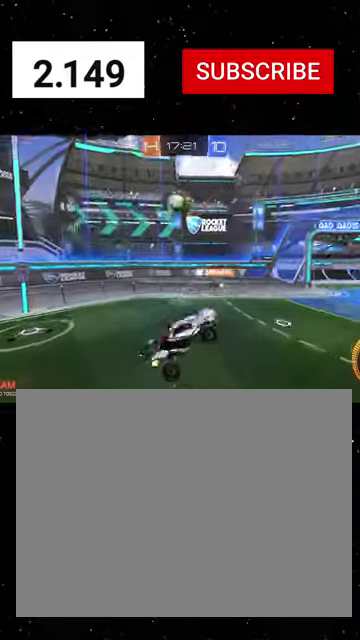
{"buttons": ["X", "R1", "R2"], "left_stick": "down-left", "right_stick": "center", "events": [[100, "R1", "down"], [134, "X", "down"], [134, "left_stick", "right"], [267, "left_stick", "up-right"], [434, "left_stick", "left"], [500, "left_stick", "down-left"]]}
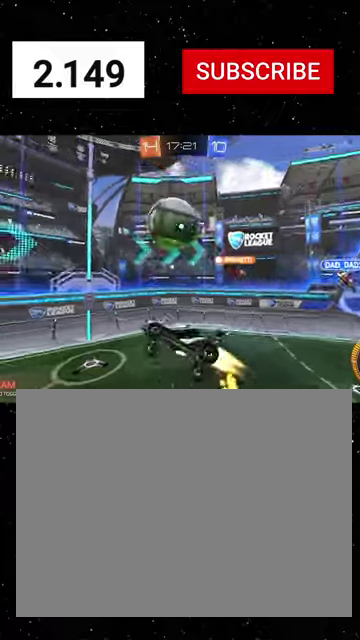
{"buttons": ["X", "R1", "R2"], "left_stick": "right", "right_stick": "center", "events": [[200, "left_stick", "down"], [334, "left_stick", "down-right"], [434, "left_stick", "right"]]}
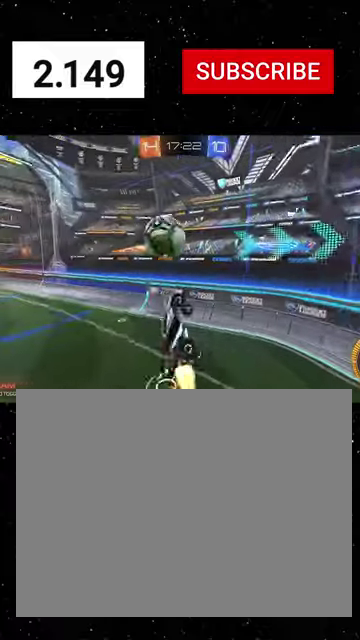
{"buttons": ["X", "R1", "R2"], "left_stick": "right", "right_stick": "center", "events": [[267, "left_stick", "center"], [400, "left_stick", "right"]]}
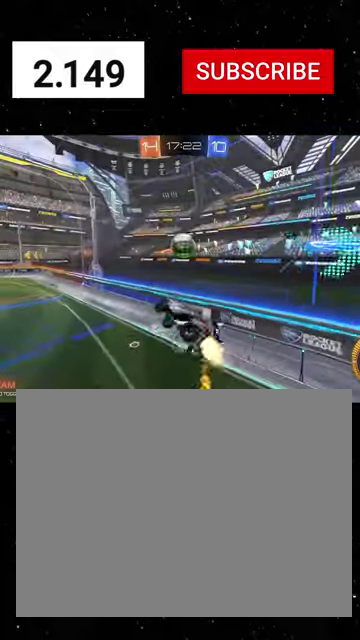
{"buttons": ["R1", "R2"], "left_stick": "center", "right_stick": "center", "events": [[34, "left_stick", "center"], [234, "Y", "down"], [234, "left_stick", "down-left"], [367, "X", "up"], [367, "Y", "up"], [434, "left_stick", "center"]]}
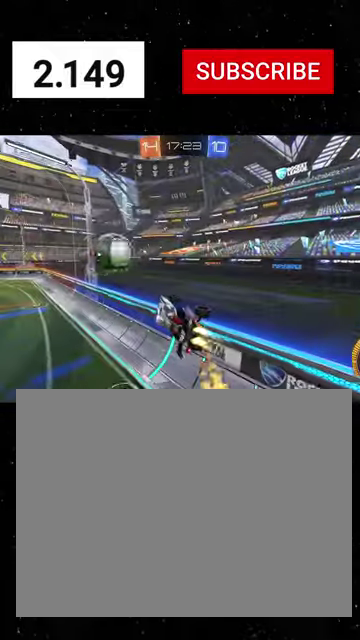
{"buttons": ["R1", "R2"], "left_stick": "left", "right_stick": "center", "events": [[167, "Y", "down"], [200, "B", "down"], [300, "B", "up"], [300, "Y", "up"], [467, "left_stick", "left"]]}
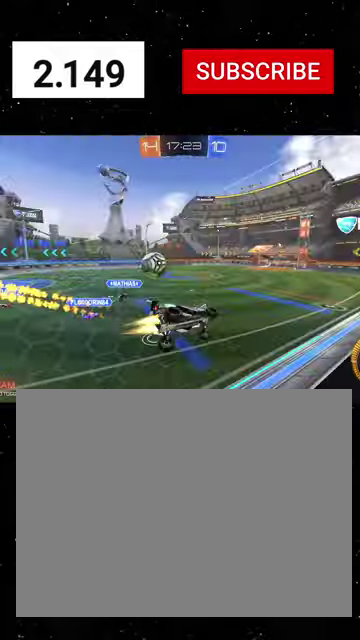
{"buttons": ["R1", "R2"], "left_stick": "left", "right_stick": "center", "events": [[267, "A", "down"], [300, "left_stick", "right"], [467, "A", "up"], [467, "left_stick", "left"]]}
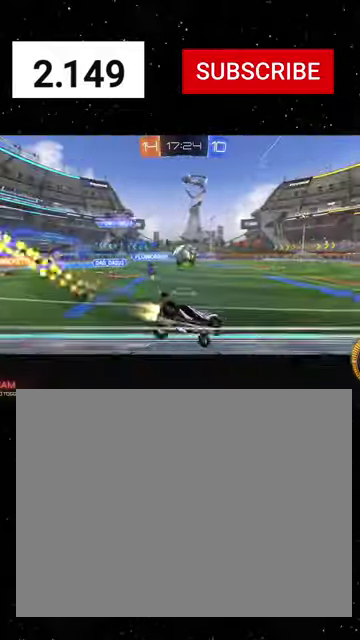
{"buttons": ["L2"], "left_stick": "down-right", "right_stick": "center", "events": [[67, "left_stick", "down-left"], [167, "Y", "down"], [167, "left_stick", "right"], [234, "Y", "up"], [334, "R1", "up"], [367, "L2", "down"], [400, "R2", "up"], [400, "left_stick", "down-right"]]}
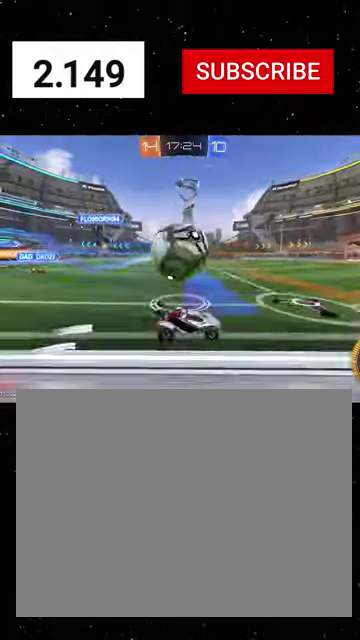
{"buttons": ["X", "Y", "R1", "R2"], "left_stick": "down", "right_stick": "center", "events": [[67, "R2", "down"], [100, "L2", "up"], [134, "left_stick", "down"], [234, "A", "down"], [234, "R1", "down"], [334, "left_stick", "center"], [400, "X", "down"], [400, "left_stick", "down-left"], [434, "A", "up"], [467, "Y", "down"], [500, "left_stick", "down"]]}
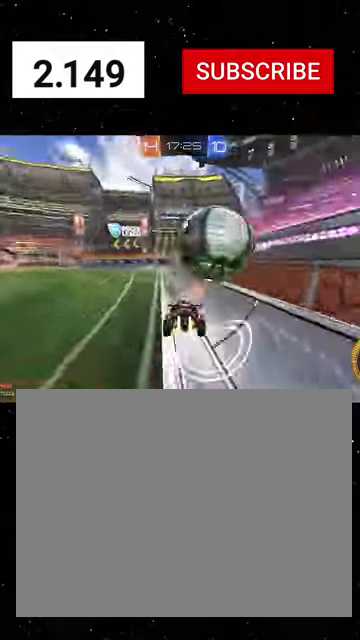
{"buttons": ["R2"], "left_stick": "center", "right_stick": "center", "events": [[67, "left_stick", "right"], [134, "X", "up"], [234, "left_stick", "down"], [267, "Y", "up"], [334, "left_stick", "down-left"], [400, "Y", "down"], [434, "left_stick", "center"], [467, "Y", "up"], [500, "R1", "up"]]}
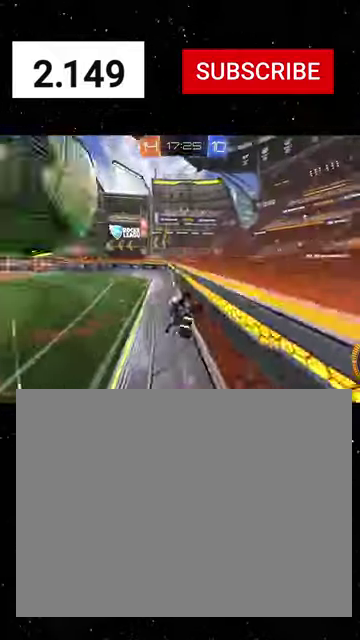
{"buttons": ["R1", "R2"], "left_stick": "left", "right_stick": "center", "events": [[167, "left_stick", "left"], [200, "A", "down"], [200, "R1", "down"], [300, "left_stick", "right"], [367, "A", "up"], [367, "Y", "down"], [400, "left_stick", "center"], [467, "left_stick", "left"], [500, "Y", "up"]]}